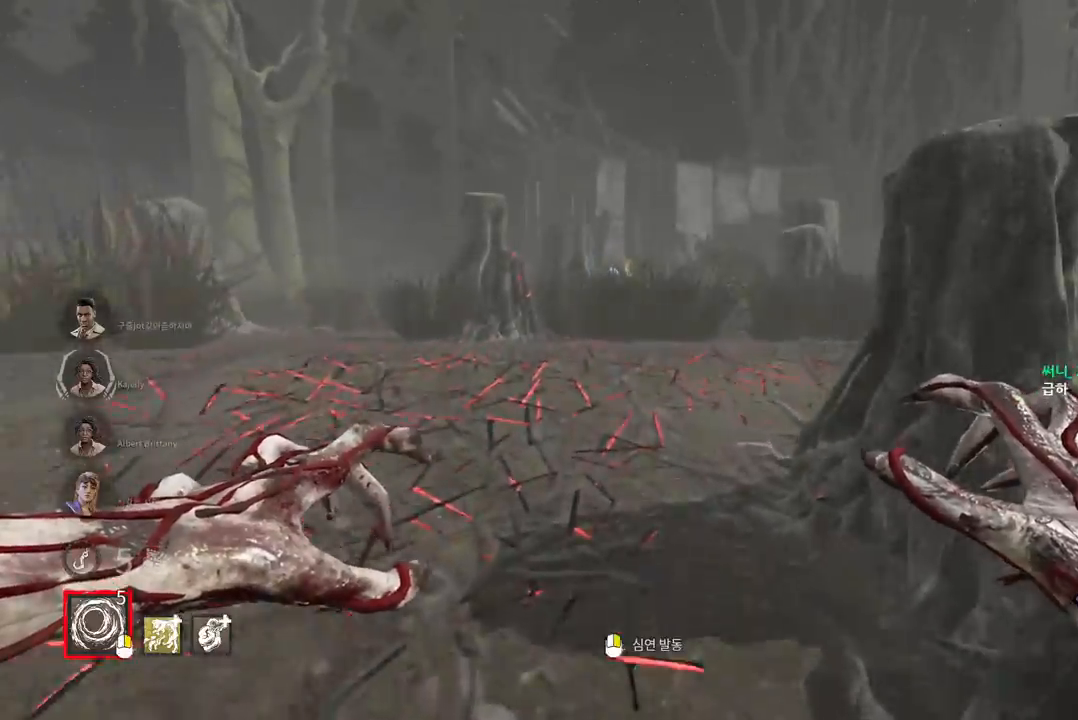
Gameplay with keyboard and mouse; each line is a JSON object with the keys and mouse buttons held at the frame after it. "events" lists presses ("down") and releases ("up") of "a", "ctrl", "d", "e", "q", "s", "shift", "space", "w", "mouse_left", "mouse_wheel", "mouse_right", "mouse_mb4" and "mouse_mb5" between this image and that frame as [ms after this image, input, new state], when the widget could be followed in between. "mouse_left", "mouse_wheel", "mouse_right", "mouse_mb4", "mouse_mb5" = the "left", "wheel", "right", "mb4", "mb5" buttons of the "mouse" list. No other keys are recorded. "wheel" means that the mouse wheel is clicked or scrolled. Mouse movement is not recorded.
{"keys": ["w"], "mouse": [], "events": []}
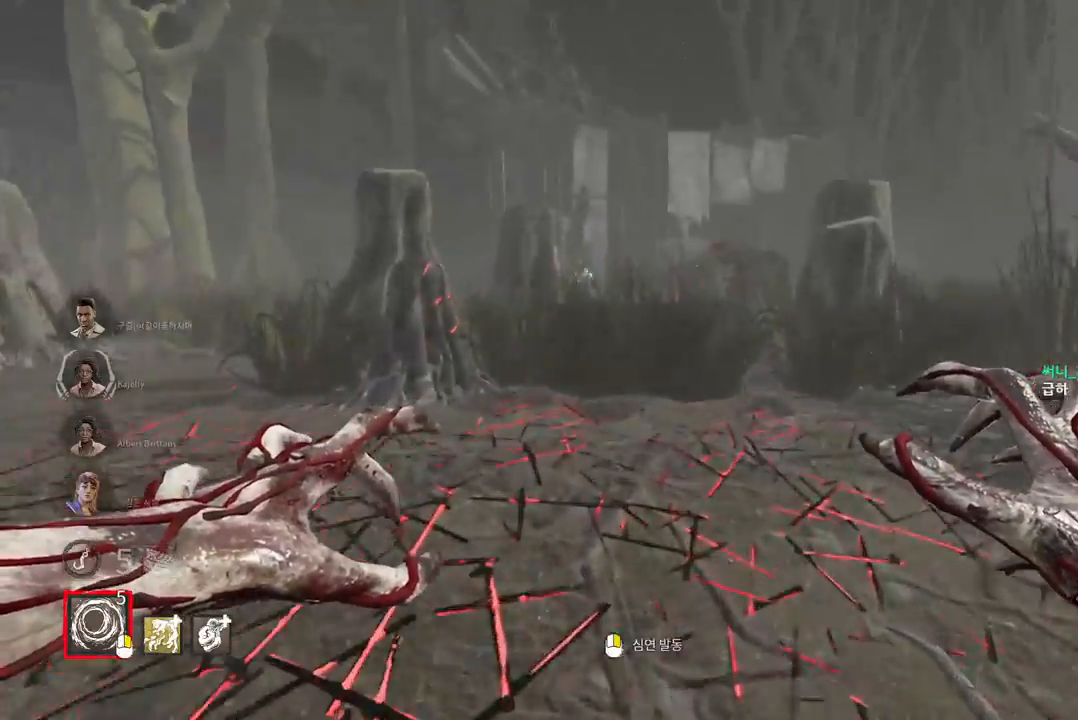
{"keys": ["w"], "mouse": [], "events": []}
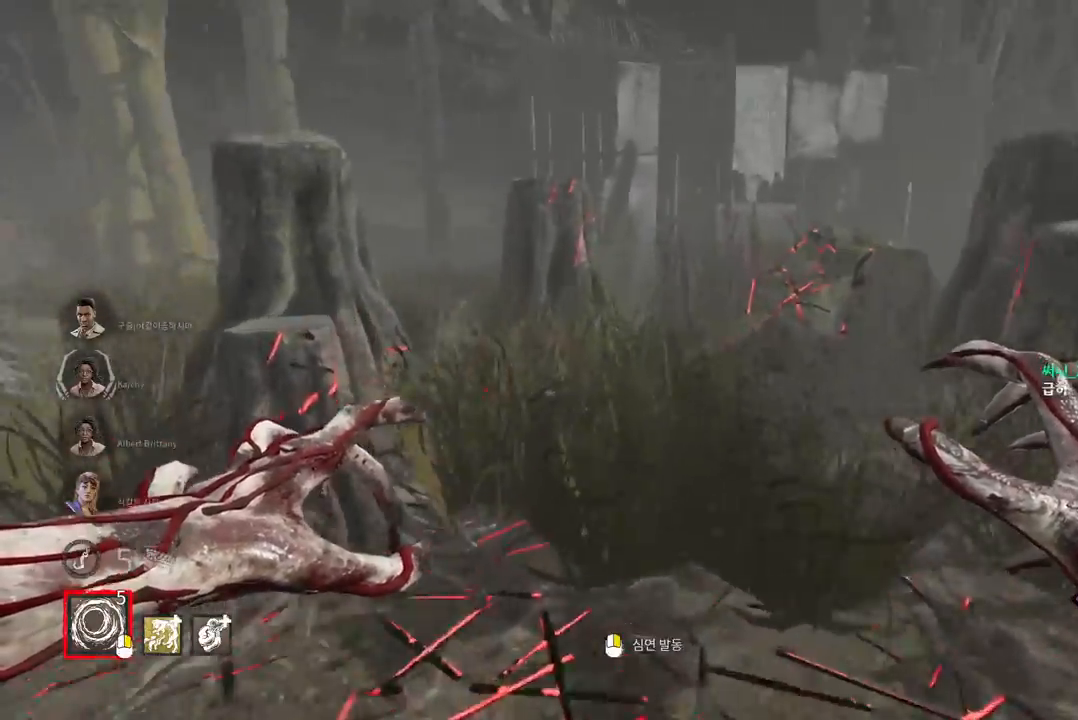
{"keys": ["w"], "mouse": [], "events": []}
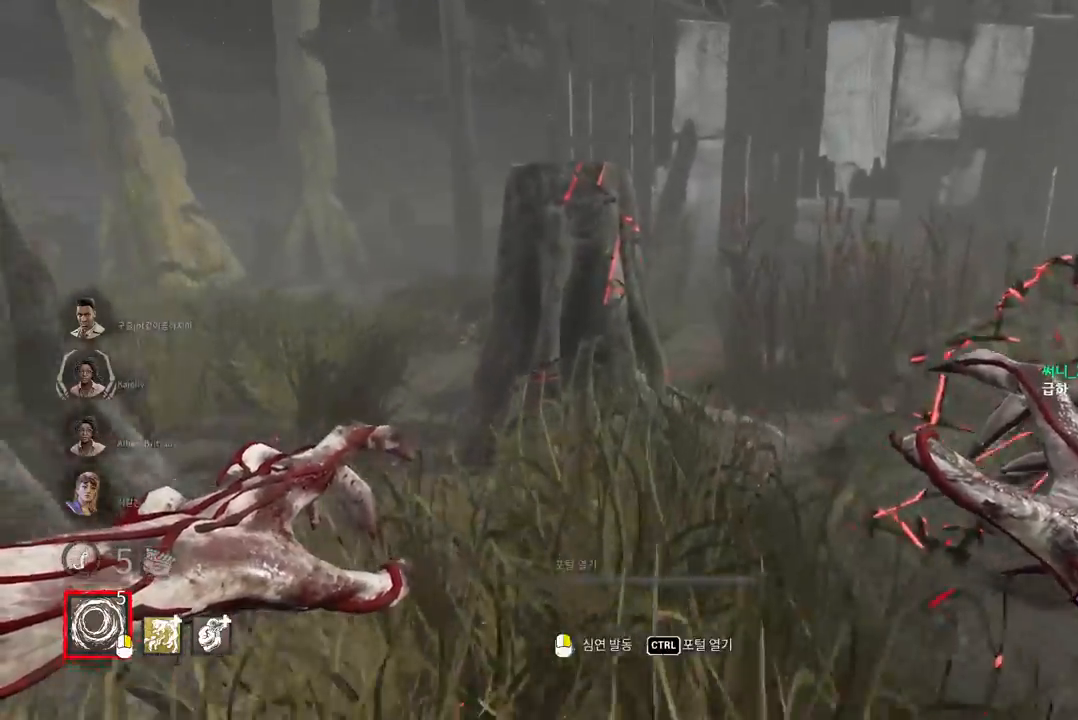
{"keys": ["w"], "mouse": [], "events": [[83, "a", "down"], [183, "a", "up"], [283, "a", "down"], [350, "a", "up"], [417, "a", "down"], [500, "a", "up"]]}
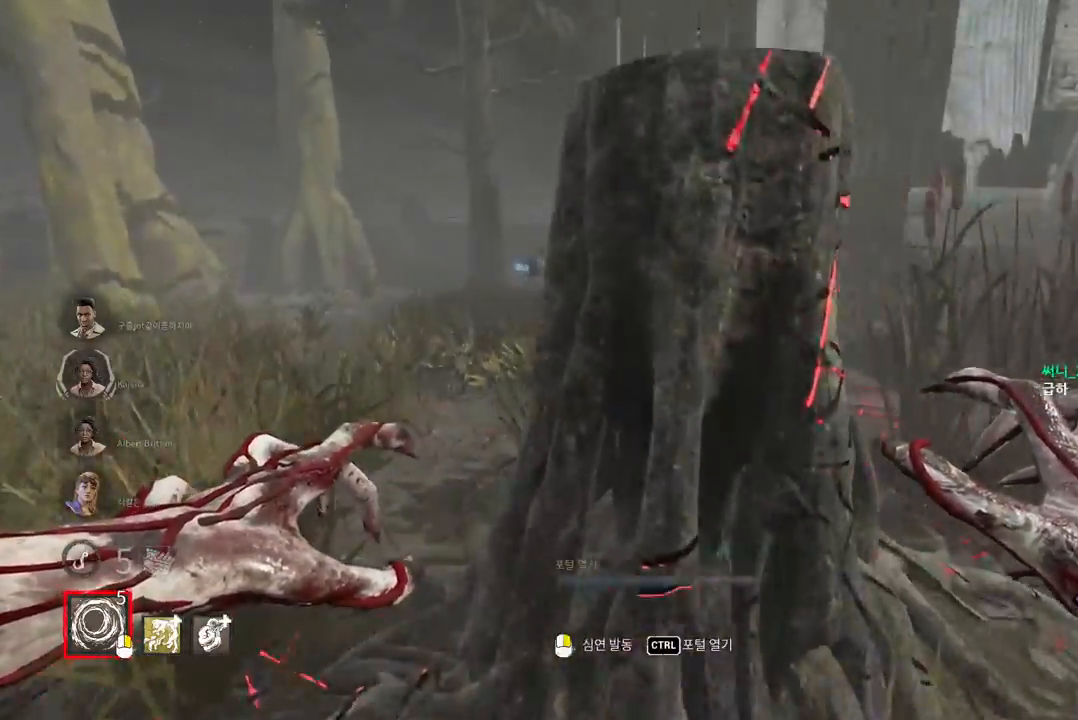
{"keys": ["w"], "mouse": [], "events": [[67, "a", "down"], [283, "a", "up"]]}
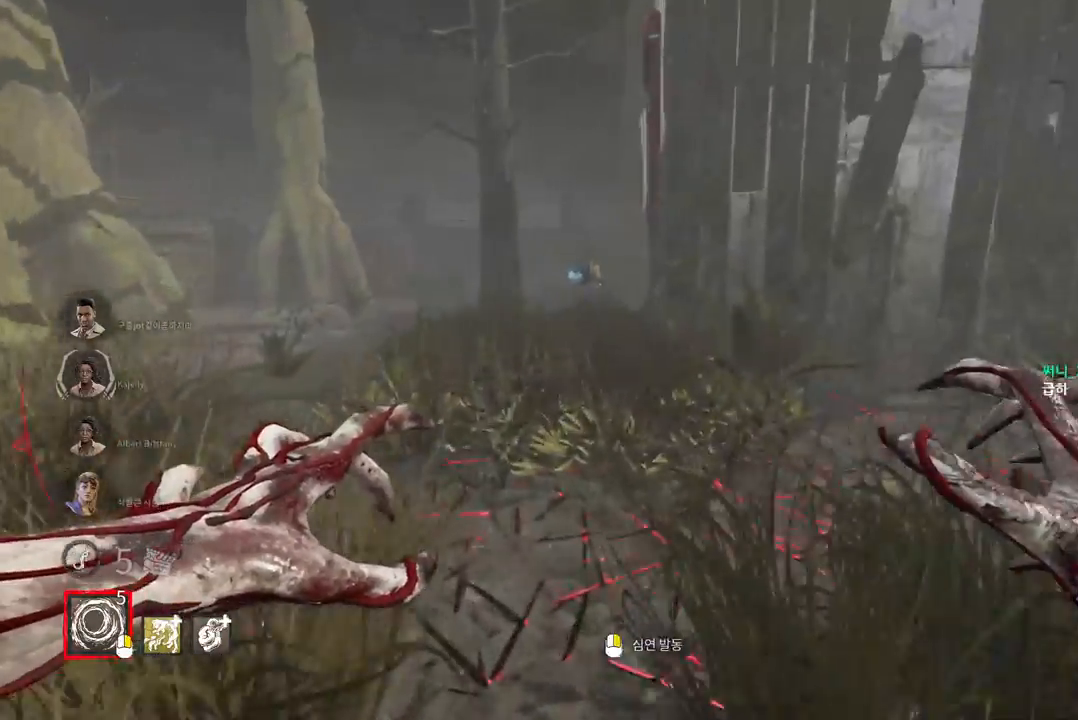
{"keys": ["w"], "mouse": [], "events": []}
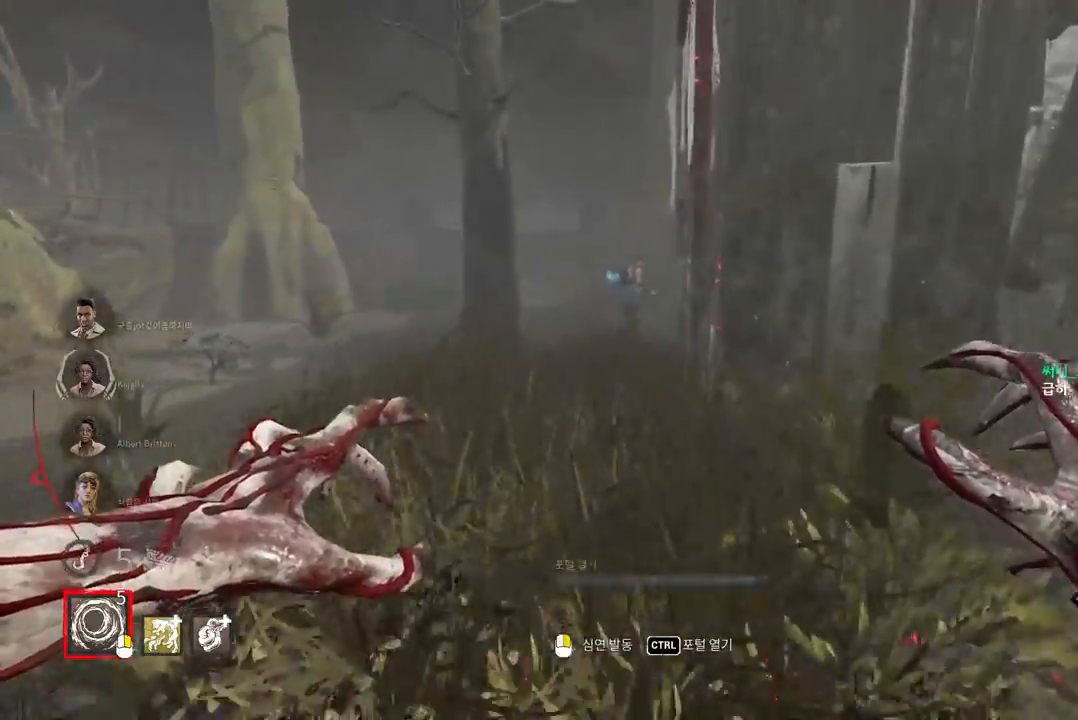
{"keys": ["w"], "mouse": [], "events": []}
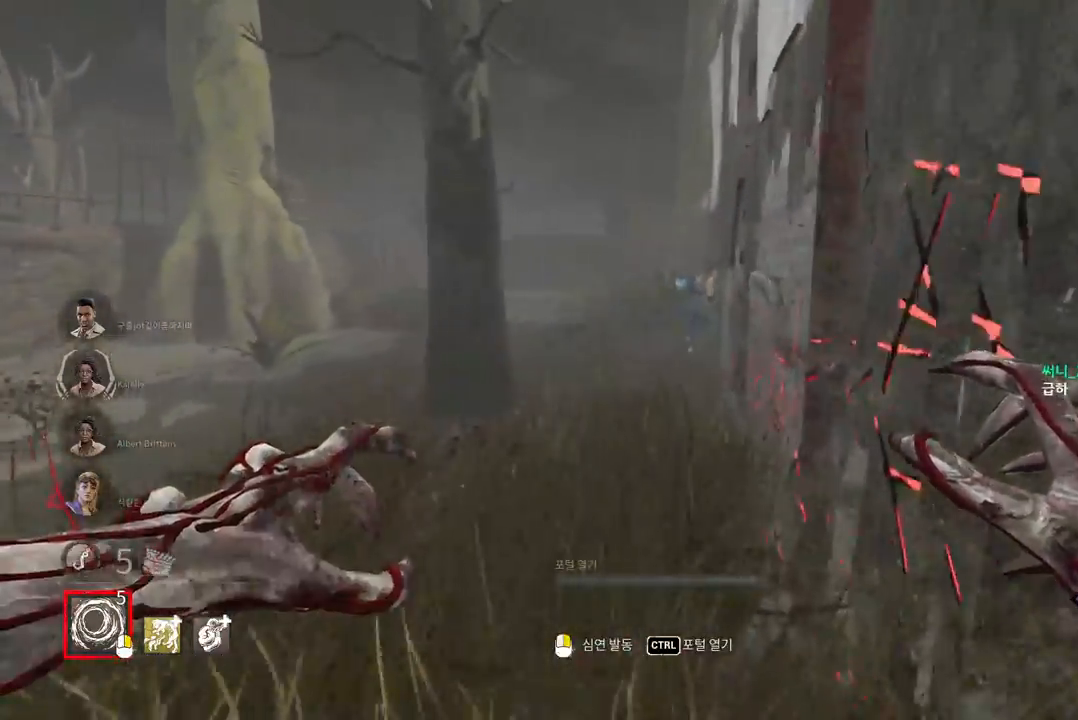
{"keys": ["w"], "mouse": [], "events": []}
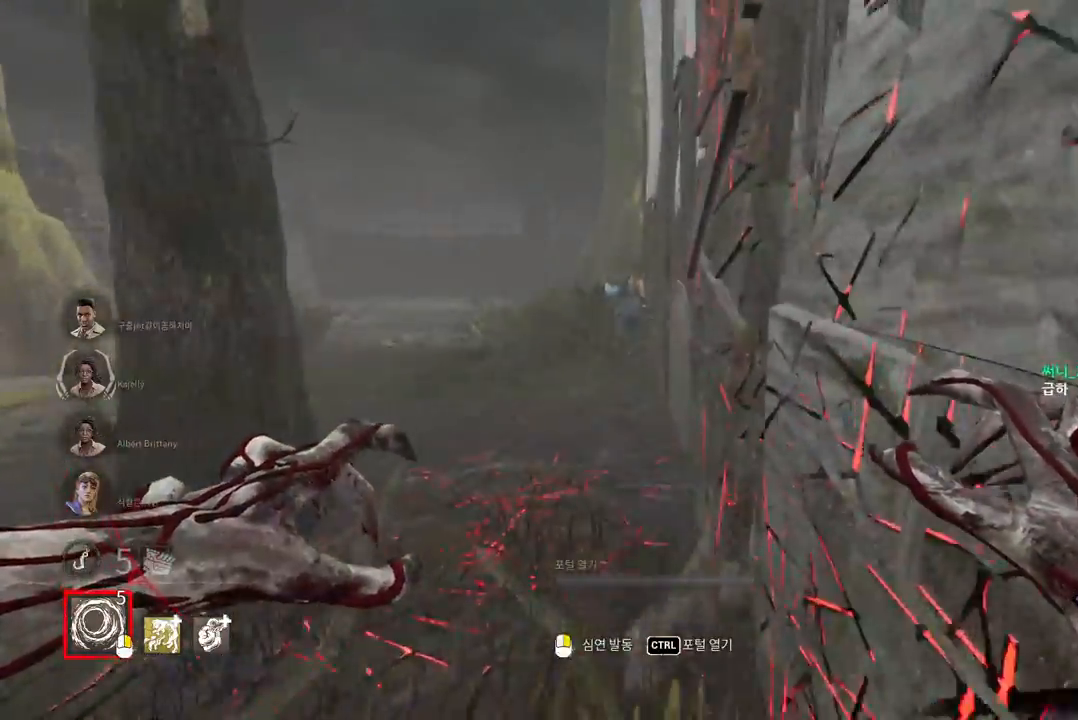
{"keys": ["w"], "mouse": [], "events": []}
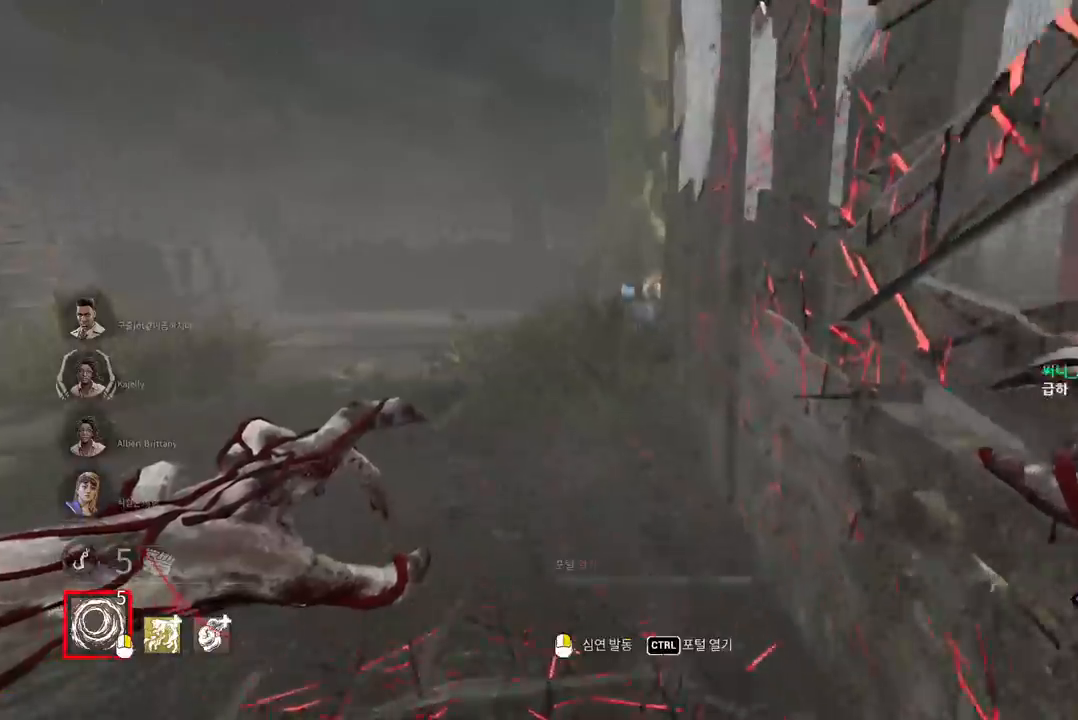
{"keys": ["w"], "mouse": [], "events": []}
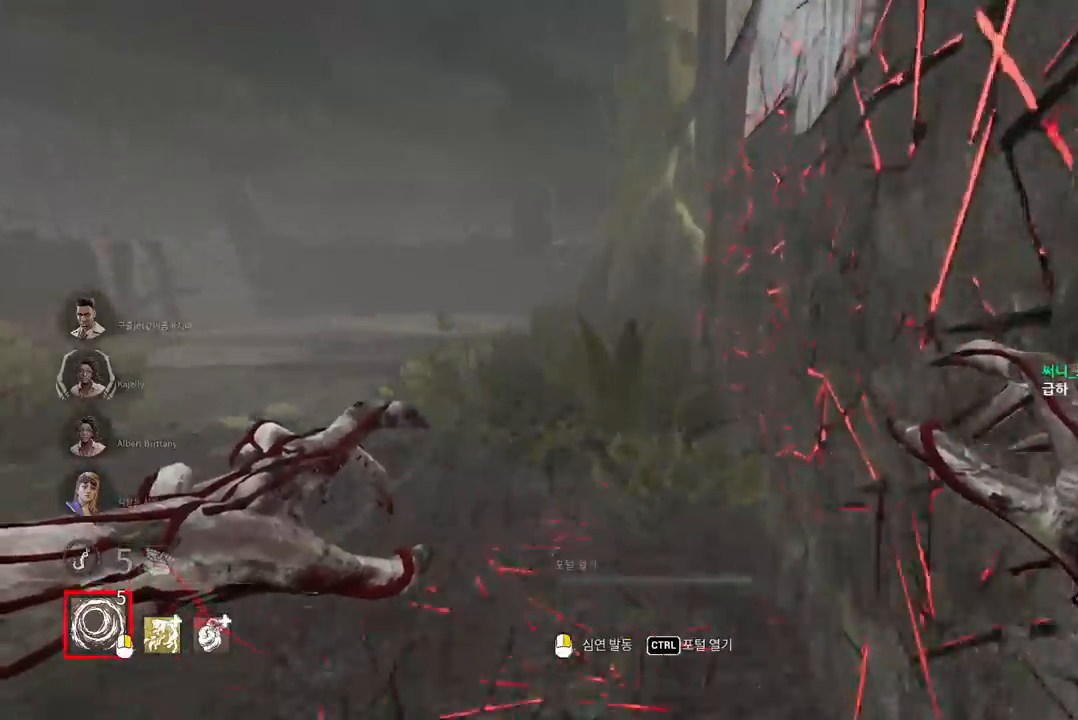
{"keys": ["w"], "mouse": [], "events": []}
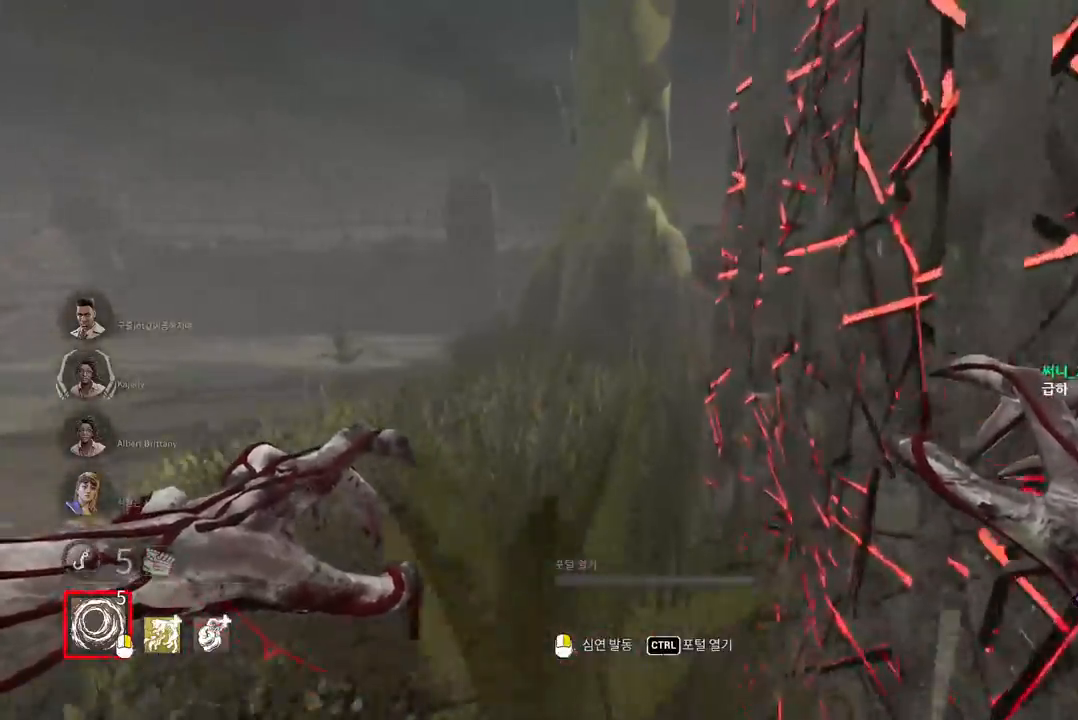
{"keys": ["w"], "mouse": [], "events": []}
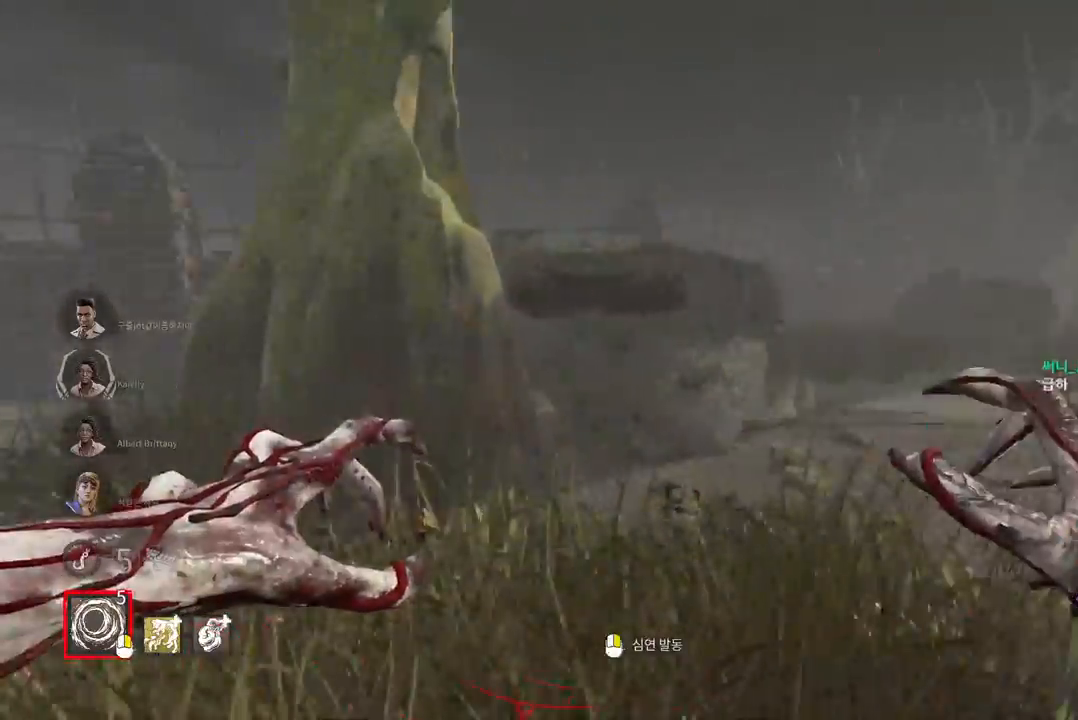
{"keys": ["w"], "mouse": ["right"], "events": [[317, "mouse_right", "down"]]}
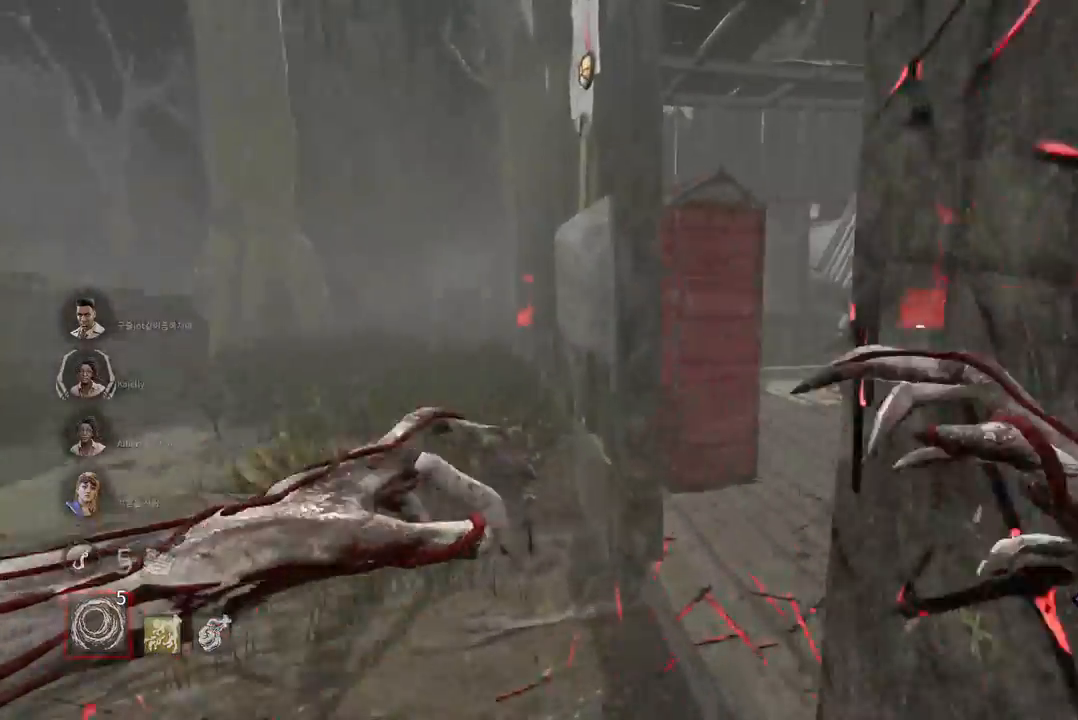
{"keys": ["d", "w"], "mouse": ["right"], "events": [[300, "d", "down"]]}
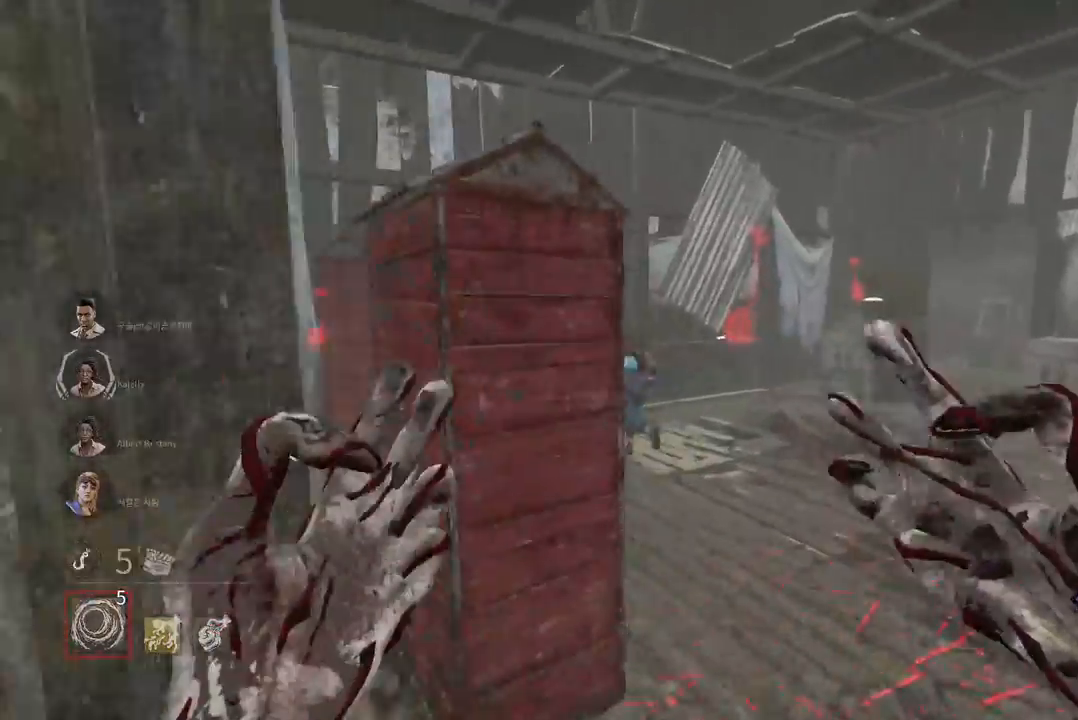
{"keys": ["w"], "mouse": ["left", "right"], "events": [[317, "mouse_left", "down"], [333, "d", "up"]]}
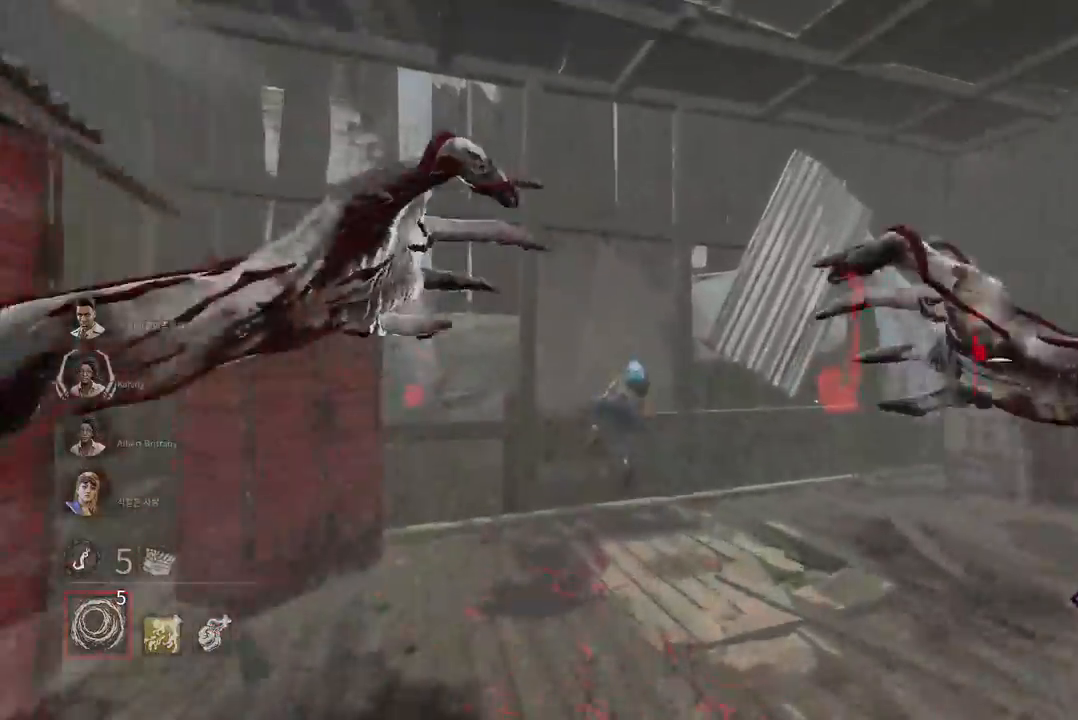
{"keys": ["s"], "mouse": ["left", "right"], "events": [[333, "w", "up"], [450, "s", "down"]]}
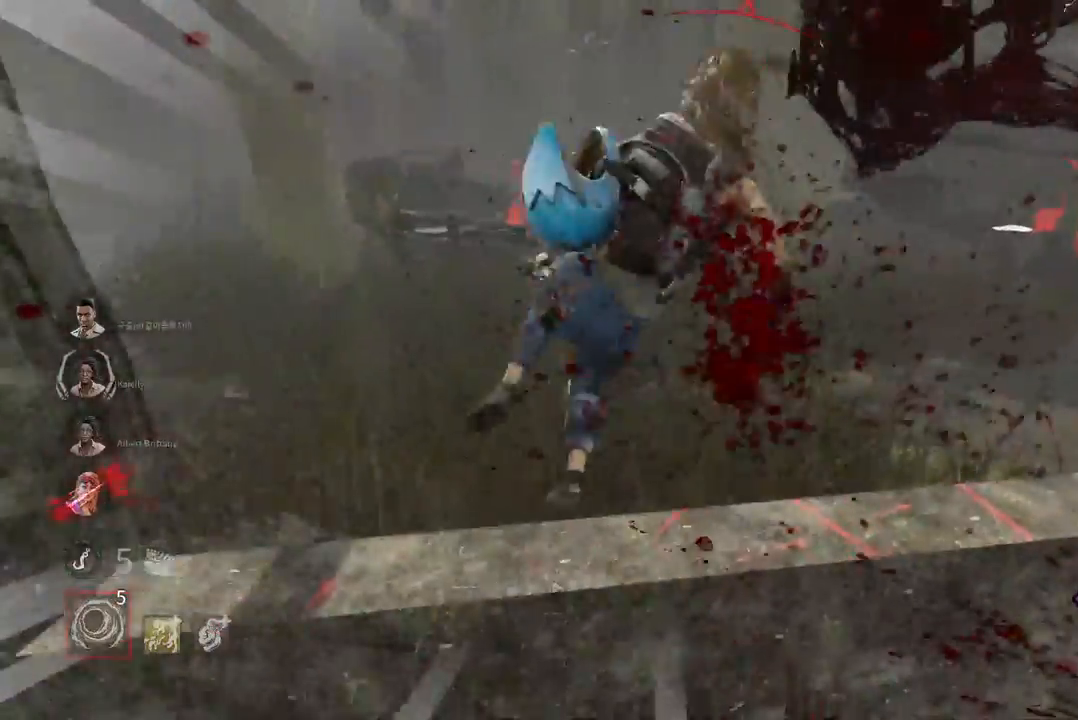
{"keys": ["d"], "mouse": [], "events": [[150, "d", "down"], [200, "mouse_left", "up"], [200, "mouse_right", "up"], [317, "s", "up"]]}
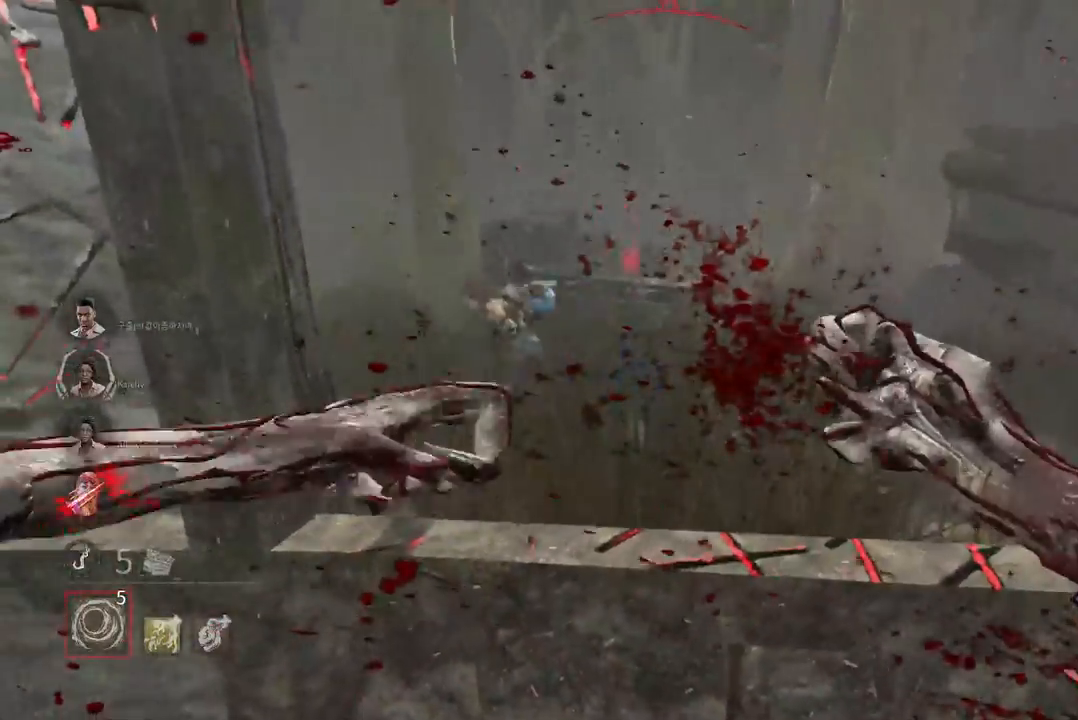
{"keys": ["d", "s"], "mouse": [], "events": [[417, "s", "down"]]}
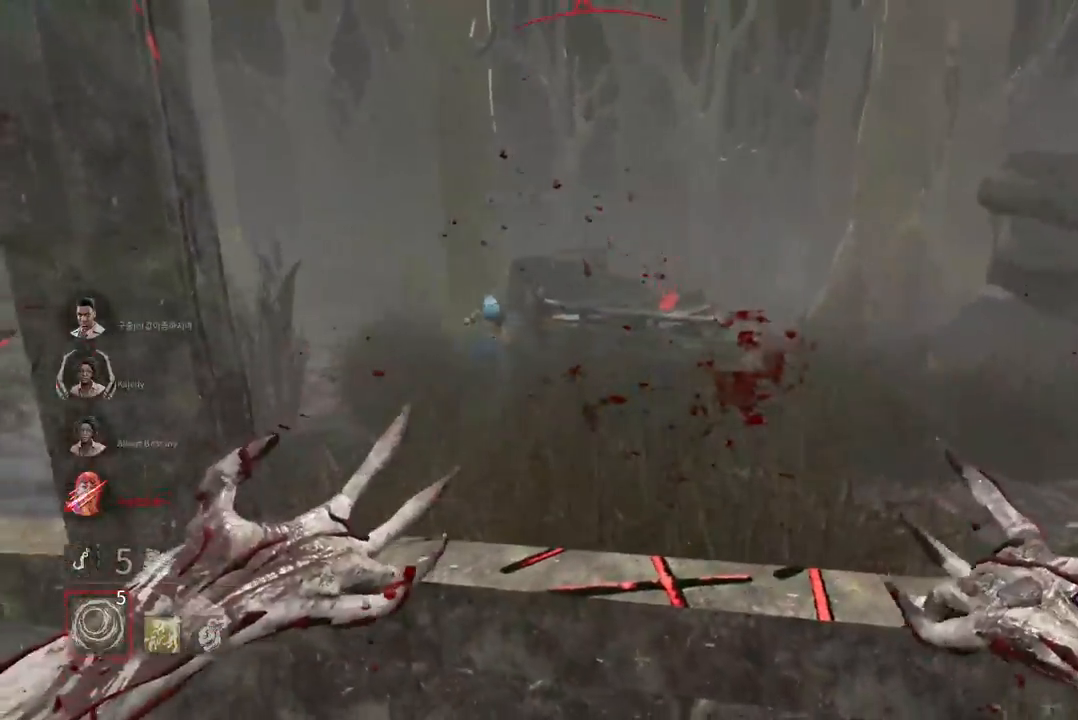
{"keys": ["d", "s"], "mouse": [], "events": []}
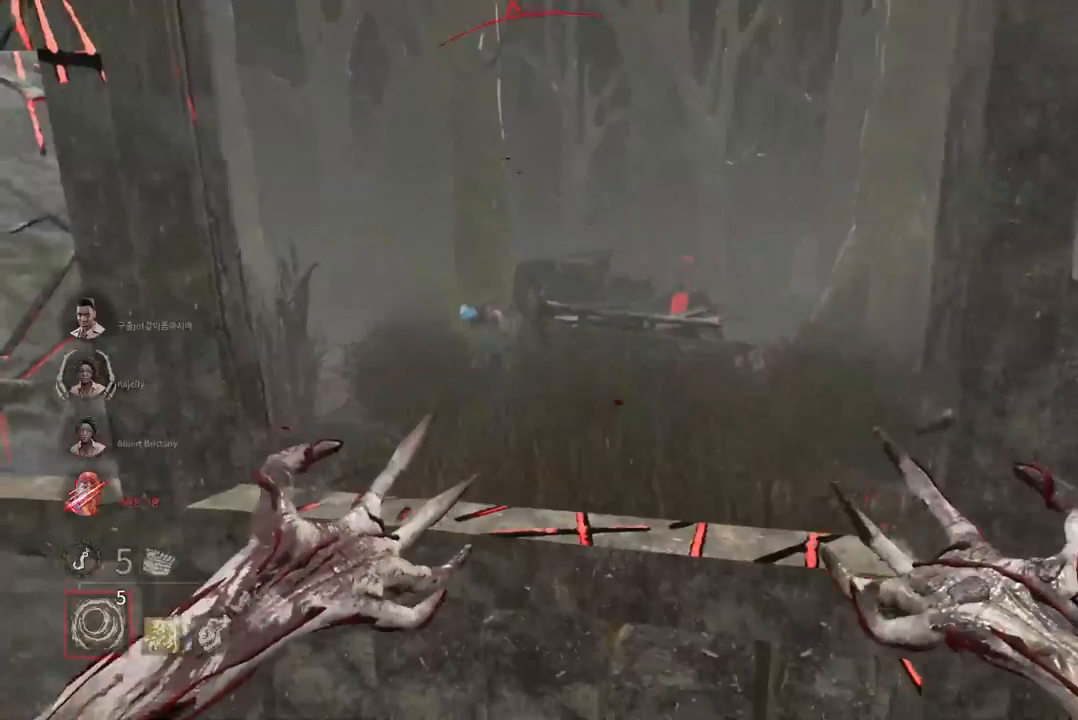
{"keys": ["d", "s"], "mouse": [], "events": []}
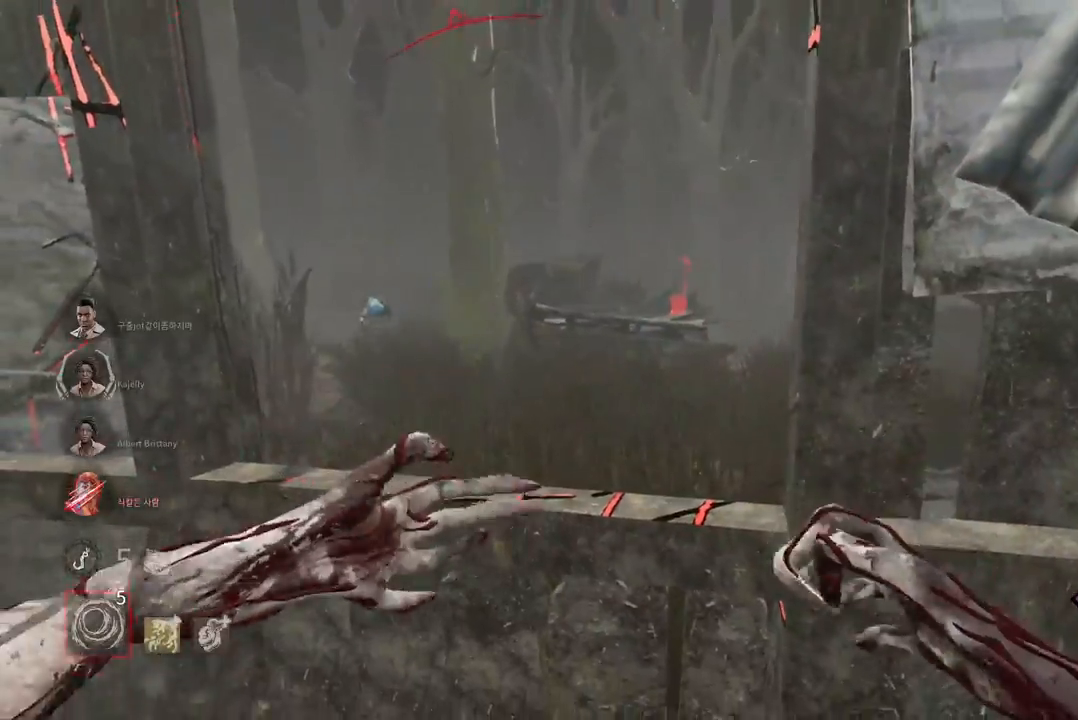
{"keys": ["d", "s"], "mouse": [], "events": []}
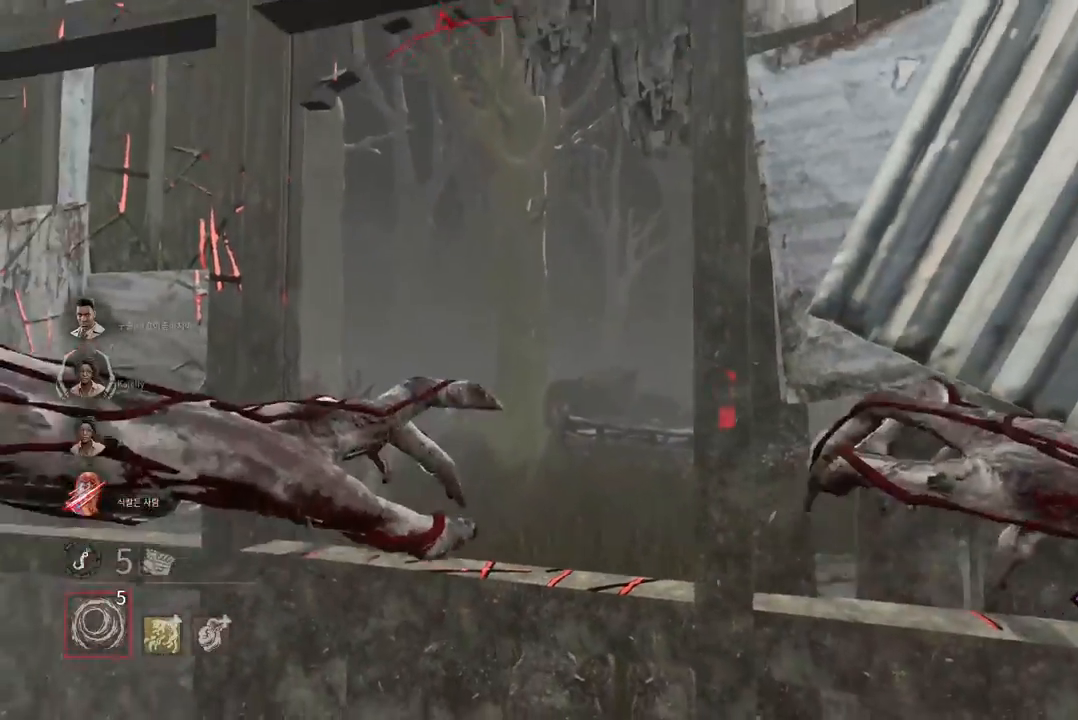
{"keys": ["d", "w"], "mouse": [], "events": [[167, "s", "up"], [467, "w", "down"]]}
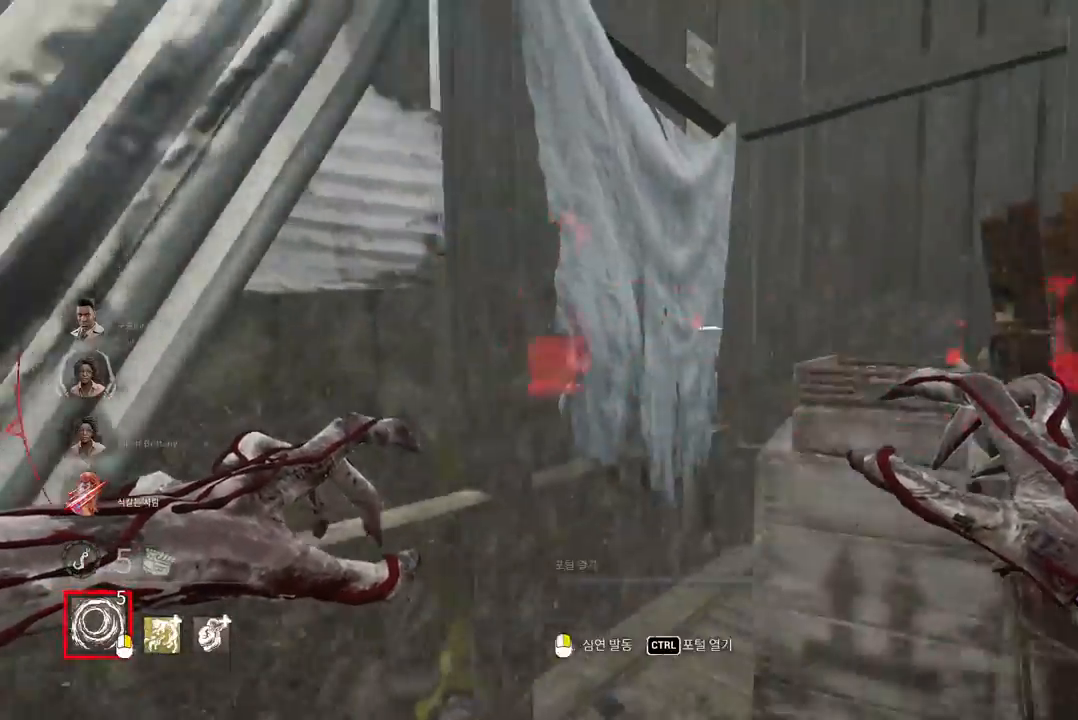
{"keys": ["w"], "mouse": [], "events": [[267, "d", "up"]]}
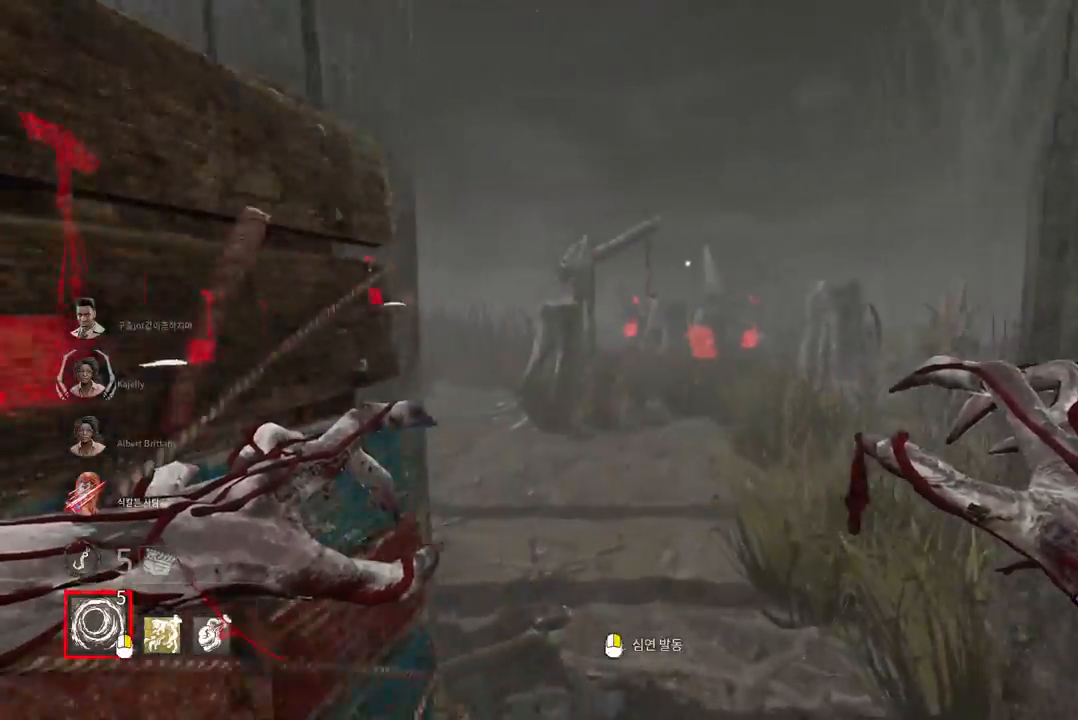
{"keys": ["w"], "mouse": [], "events": []}
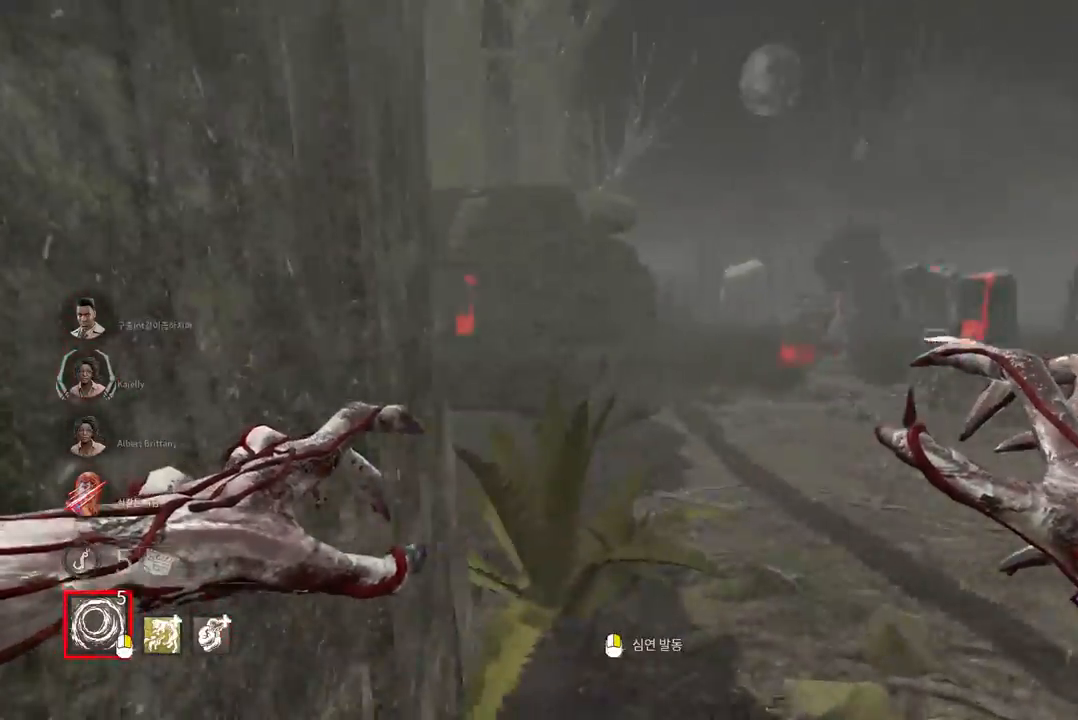
{"keys": ["w"], "mouse": [], "events": []}
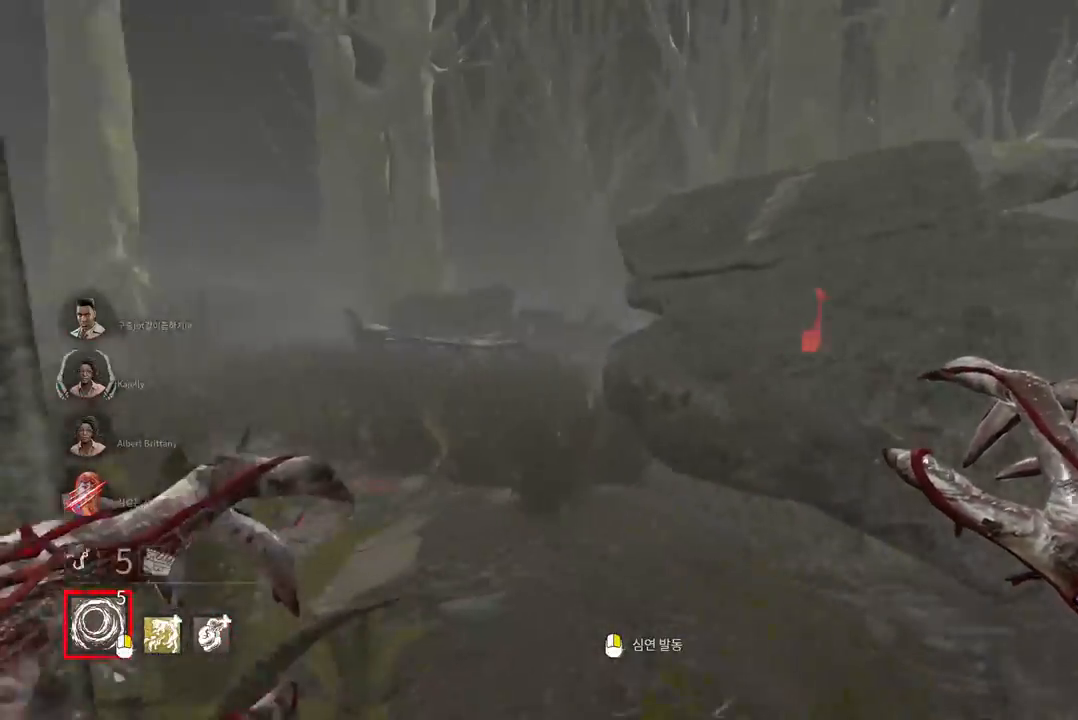
{"keys": ["w"], "mouse": [], "events": []}
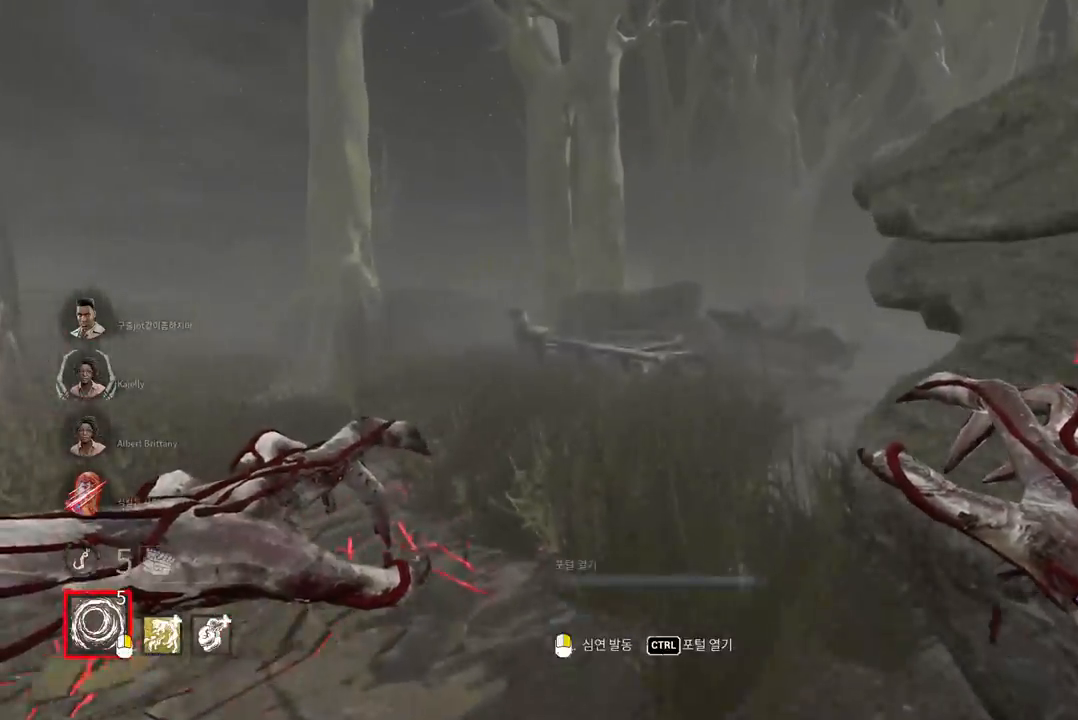
{"keys": ["w"], "mouse": [], "events": []}
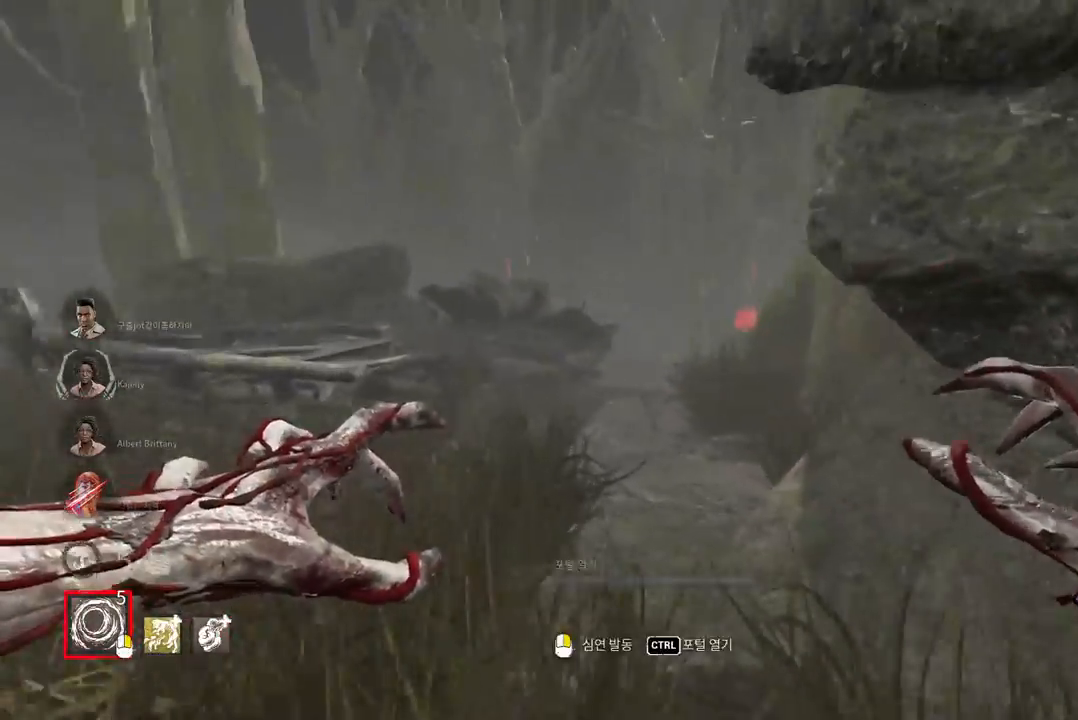
{"keys": ["w"], "mouse": [], "events": []}
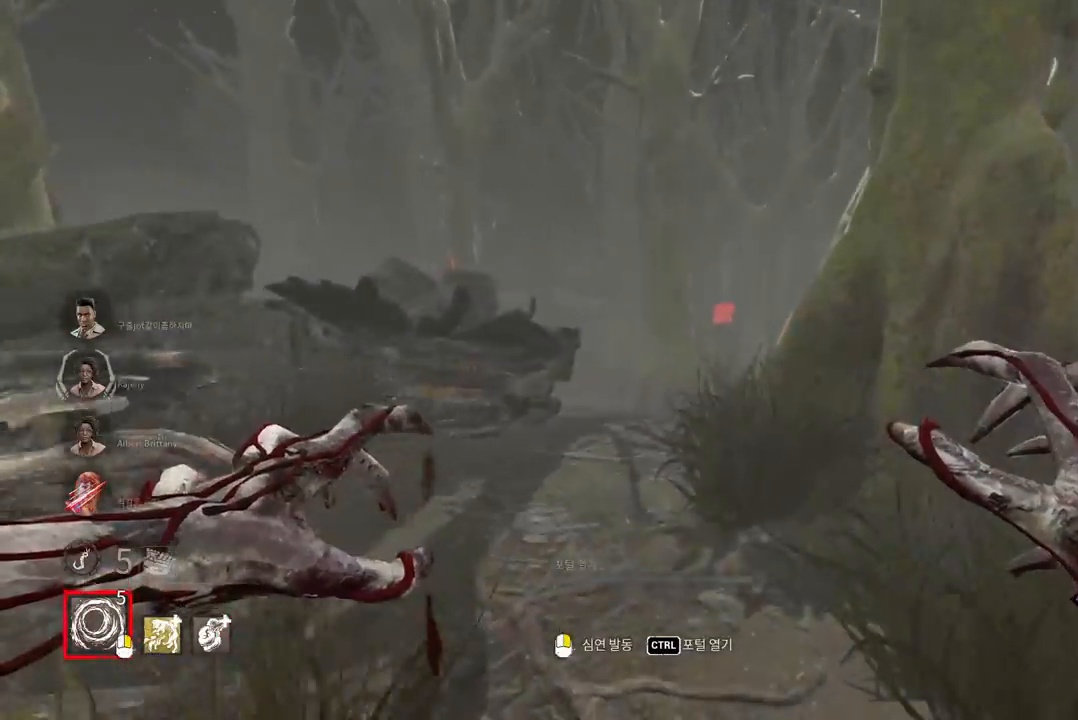
{"keys": ["w"], "mouse": [], "events": []}